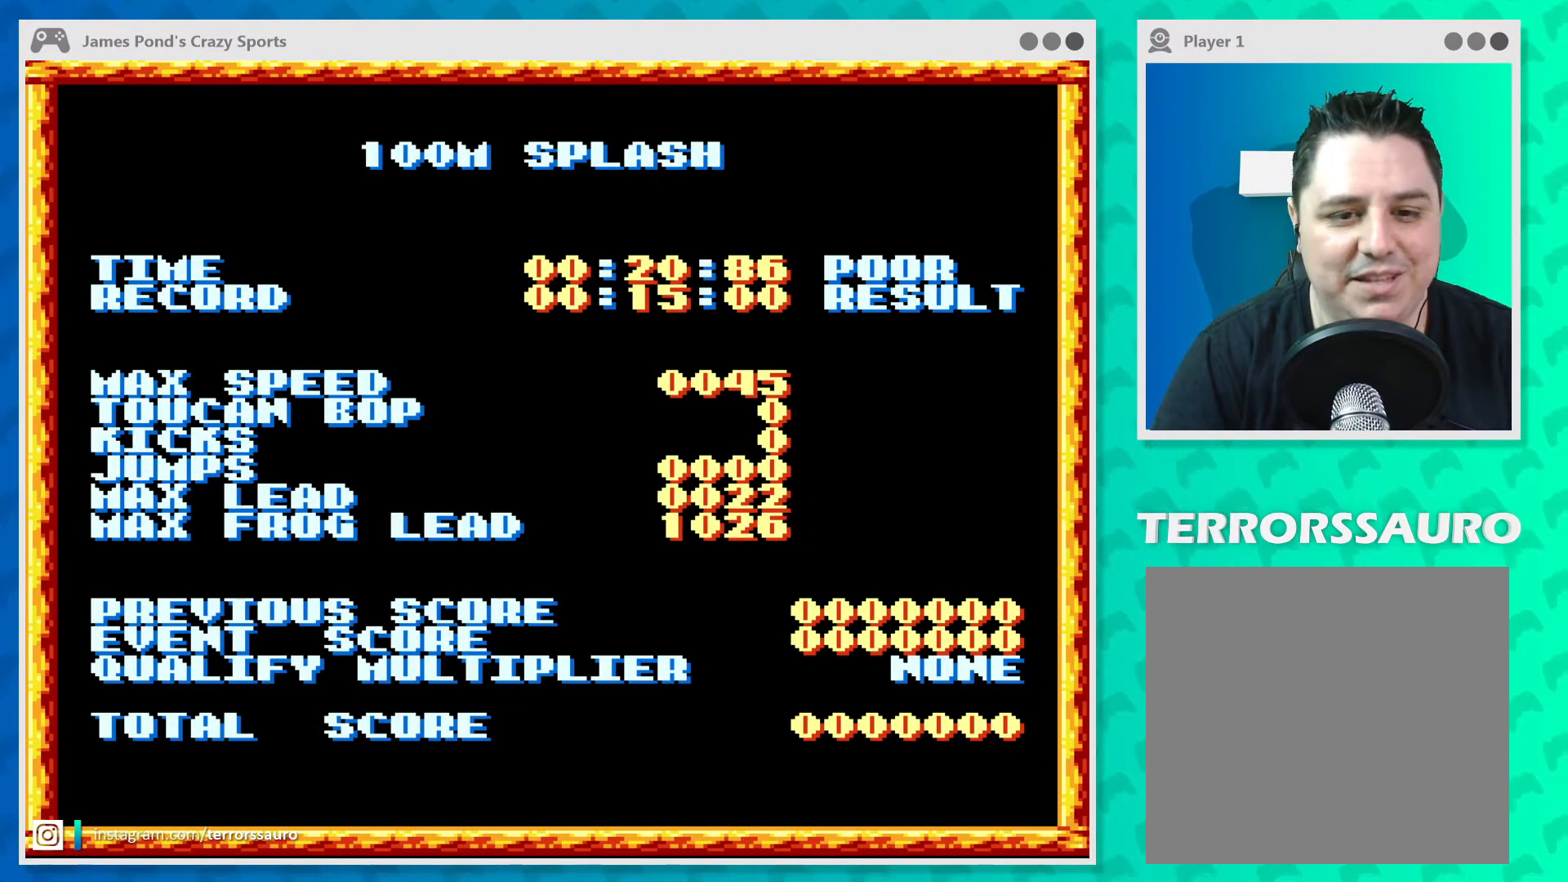
Gameplay with a controller (Xbox layout); each line is a JSON object with the inputs held at the frame after it. "events" lists button and stick changes between this image and that frame as [ms after this image, input, new state], when the widget could be followed in between. Not read: L3 R3 right_stick.
{"buttons": [], "left_stick": "center", "events": [[33, "A", "down"], [233, "A", "up"]]}
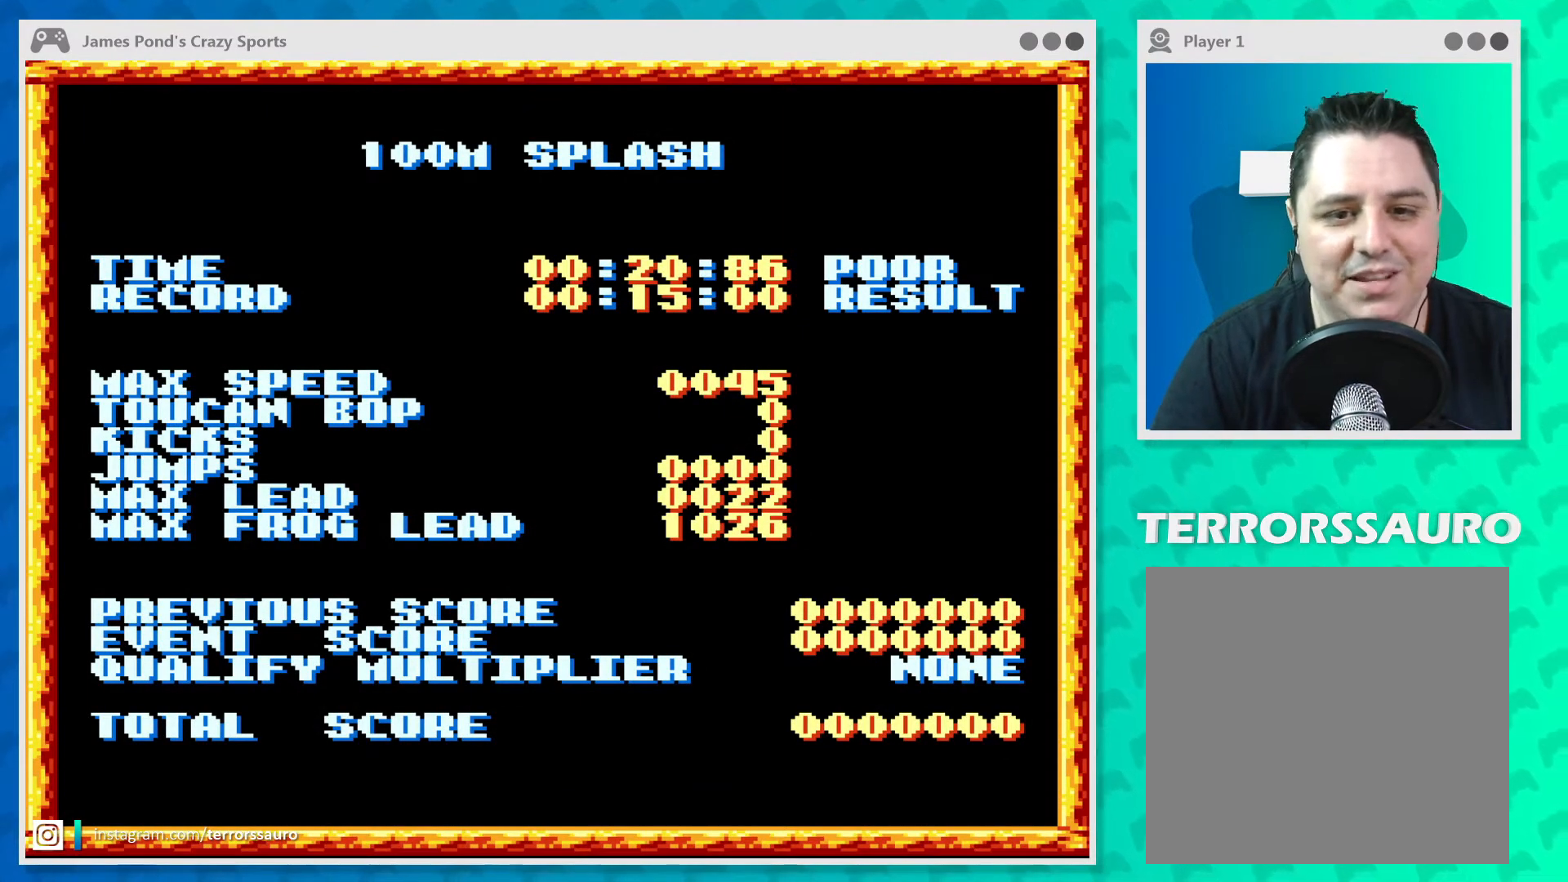
{"buttons": [], "left_stick": "center", "events": []}
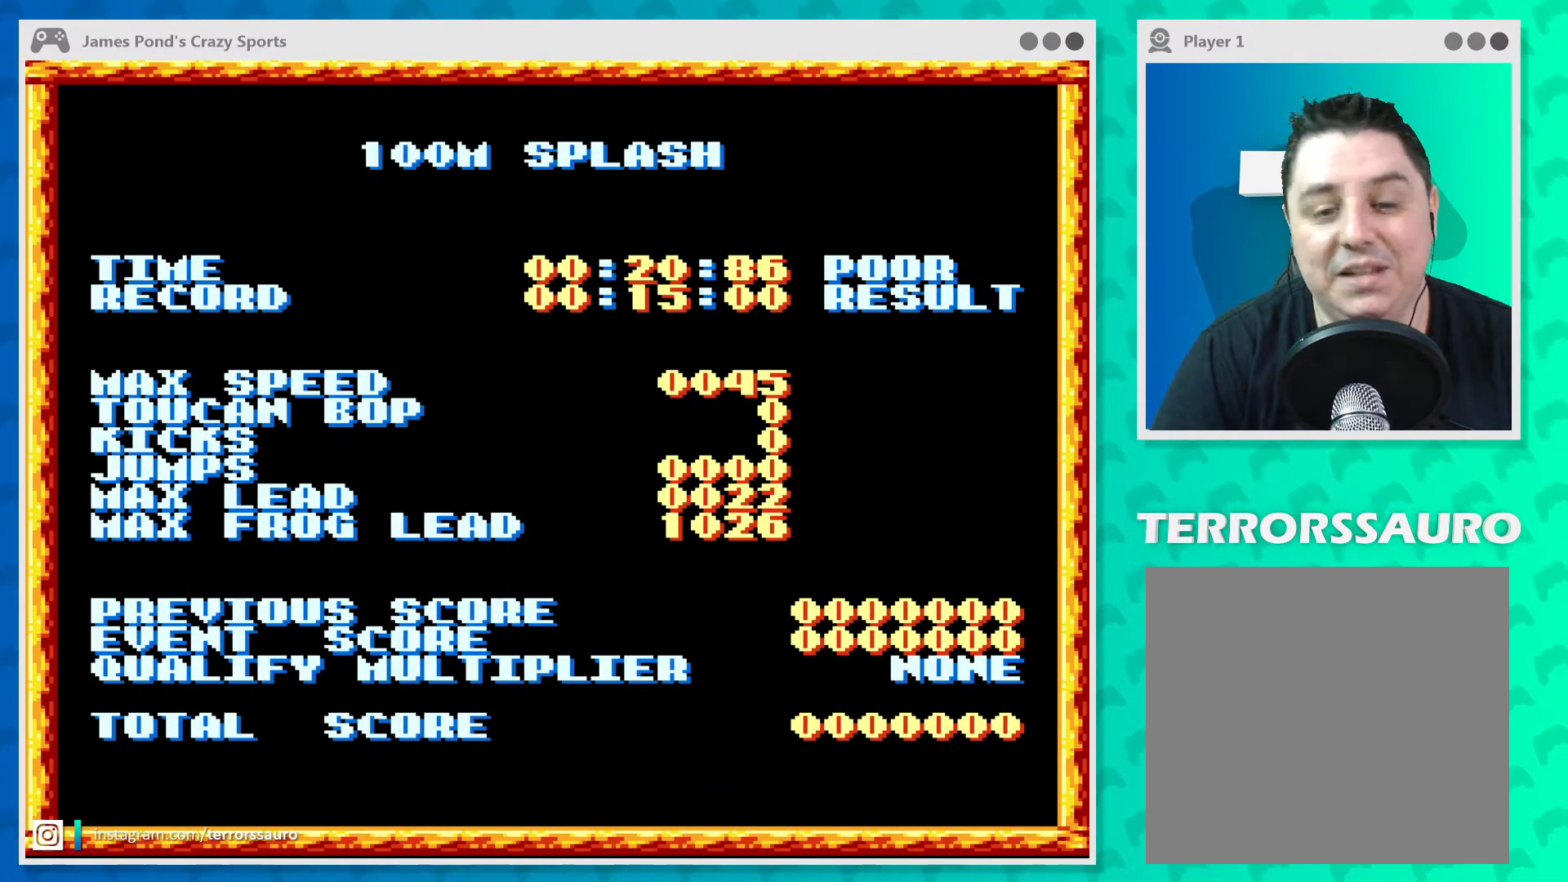
{"buttons": ["A"], "left_stick": "center", "events": [[500, "A", "down"]]}
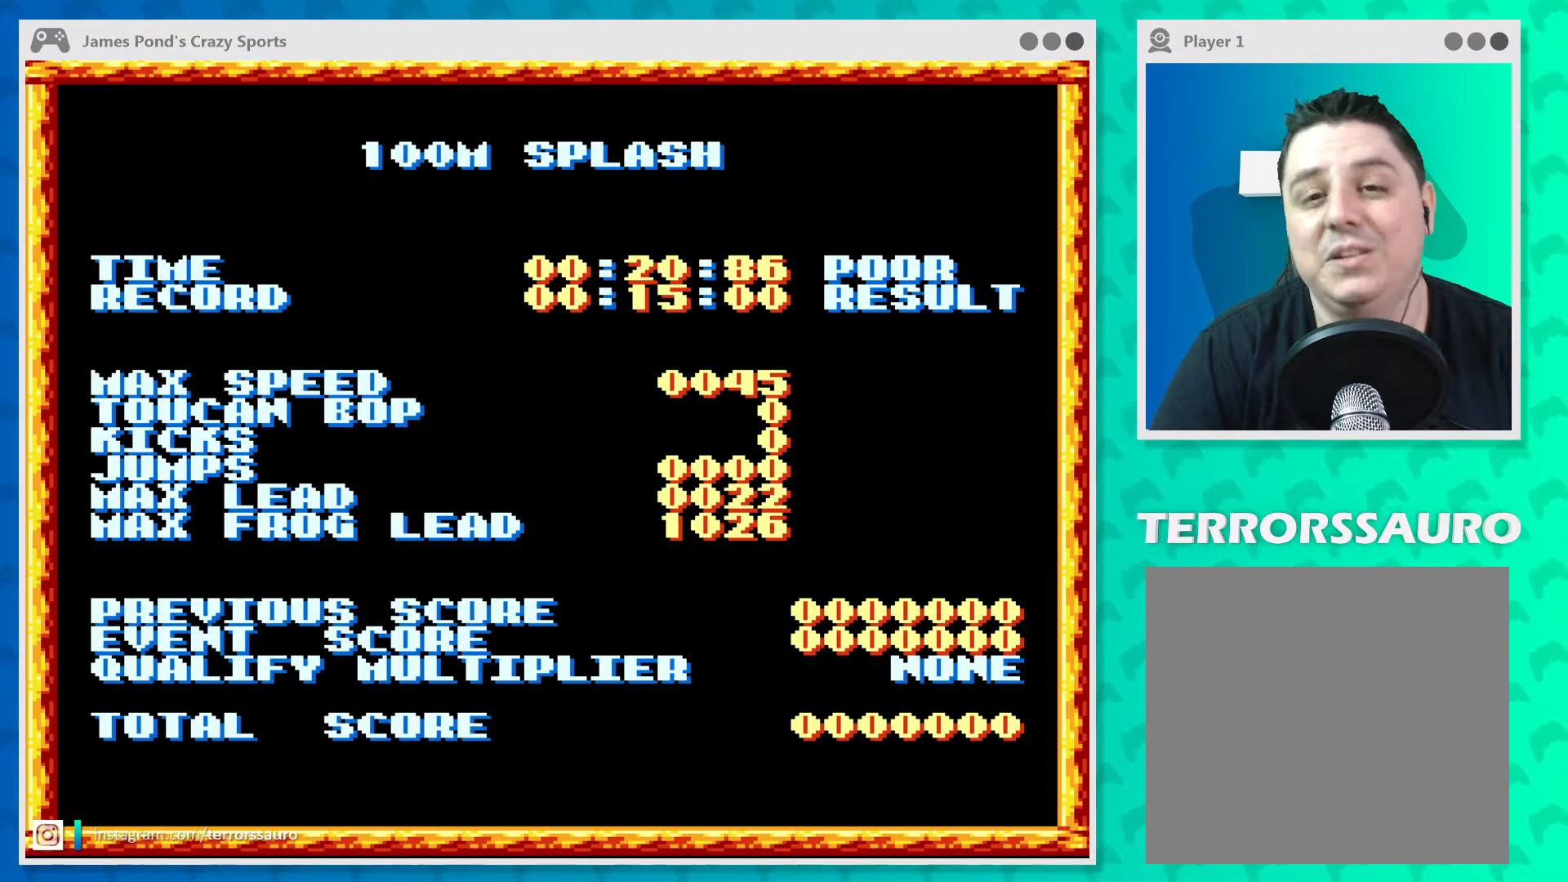
{"buttons": [], "left_stick": "center", "events": [[133, "A", "up"]]}
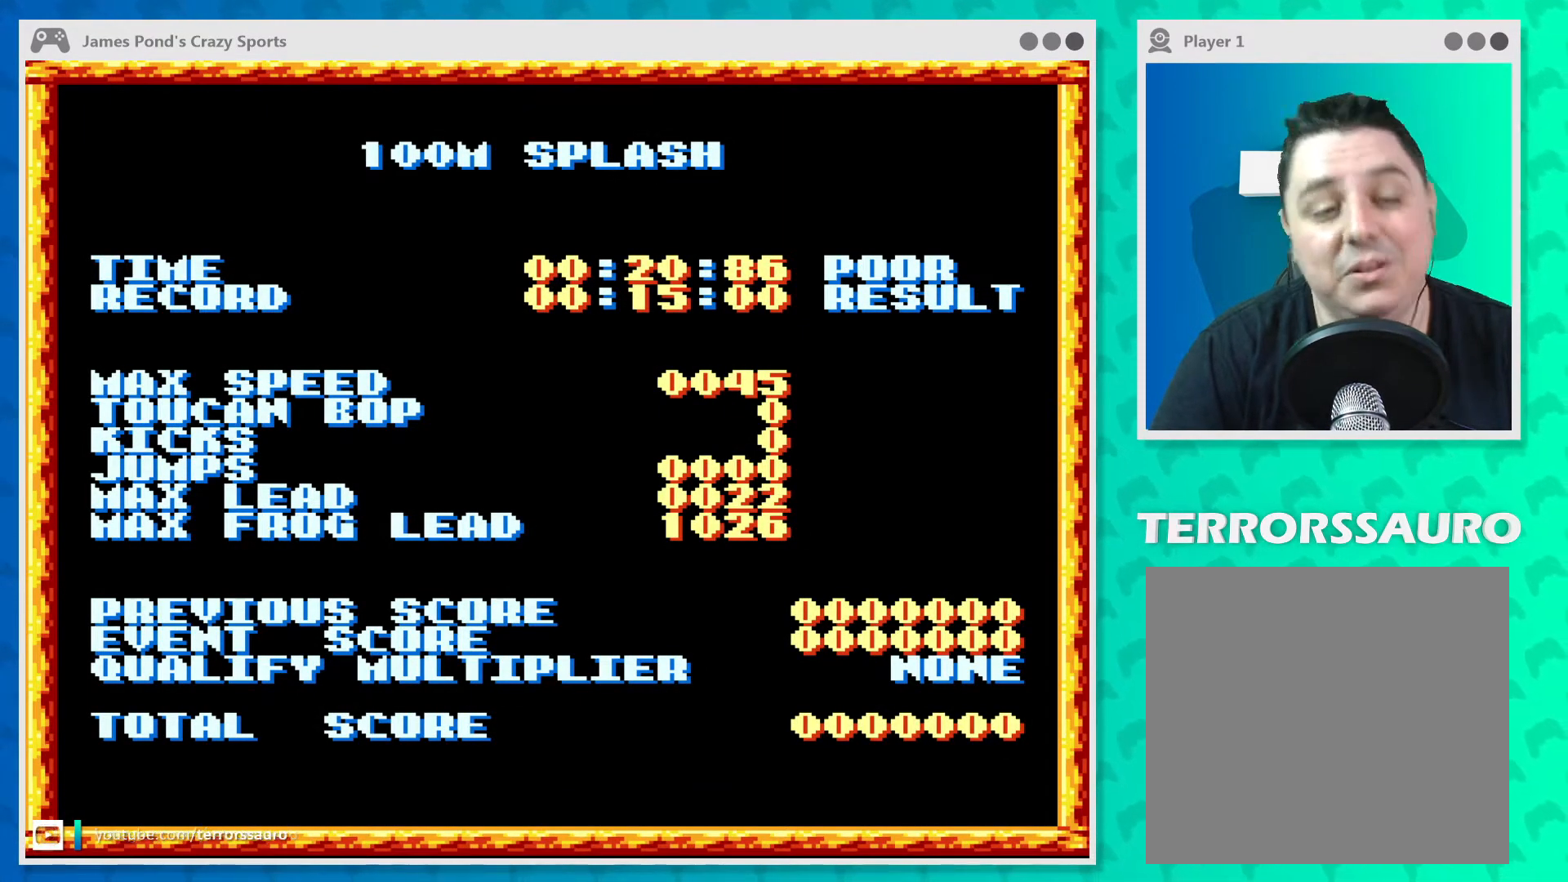
{"buttons": [], "left_stick": "center", "events": []}
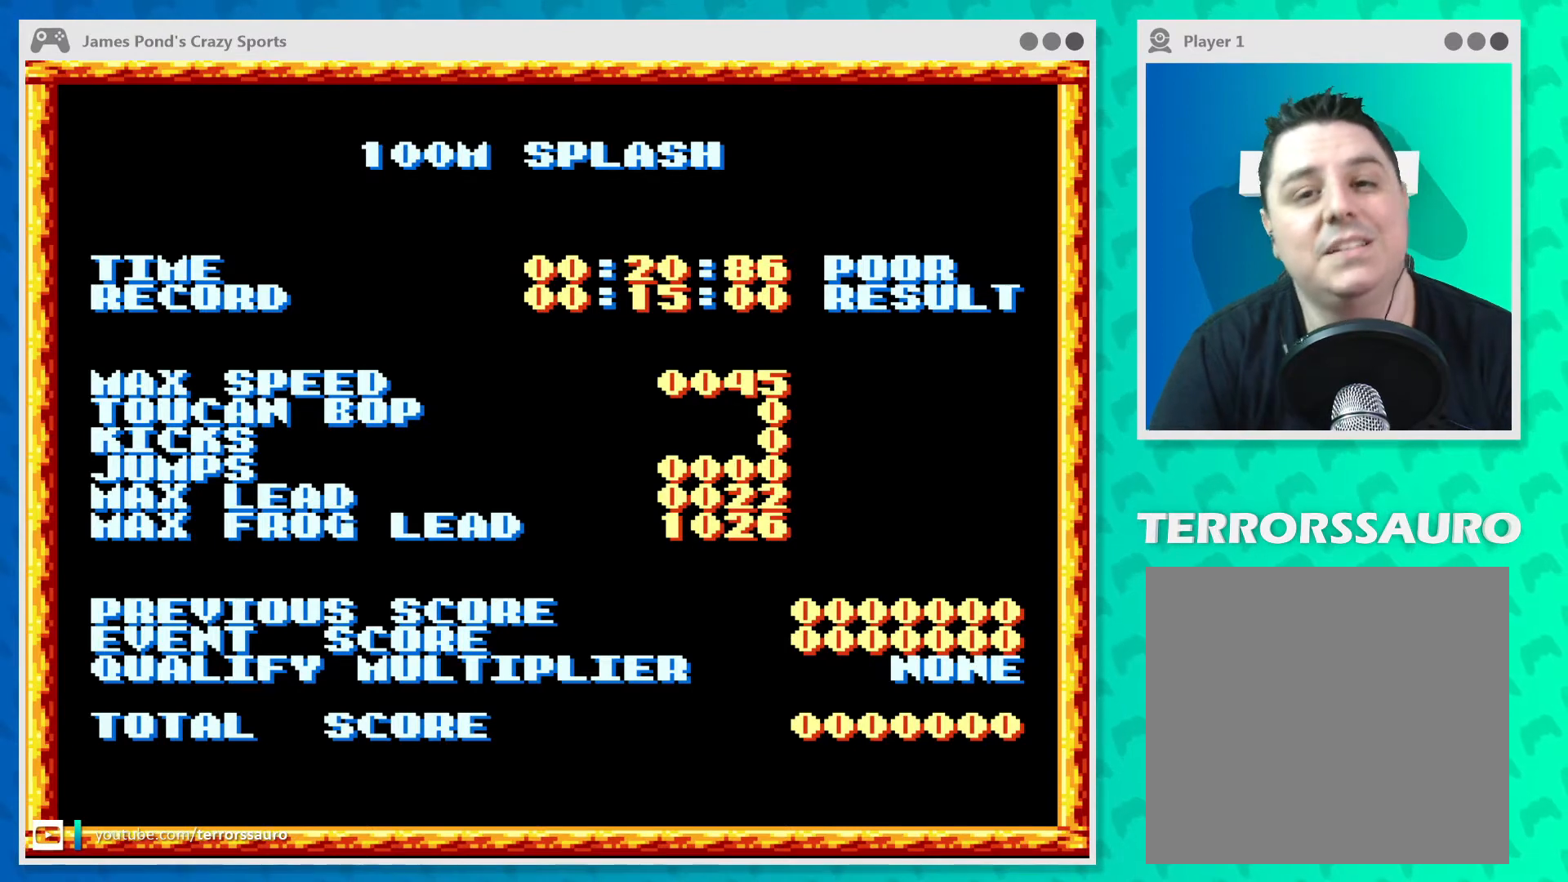
{"buttons": [], "left_stick": "center", "events": []}
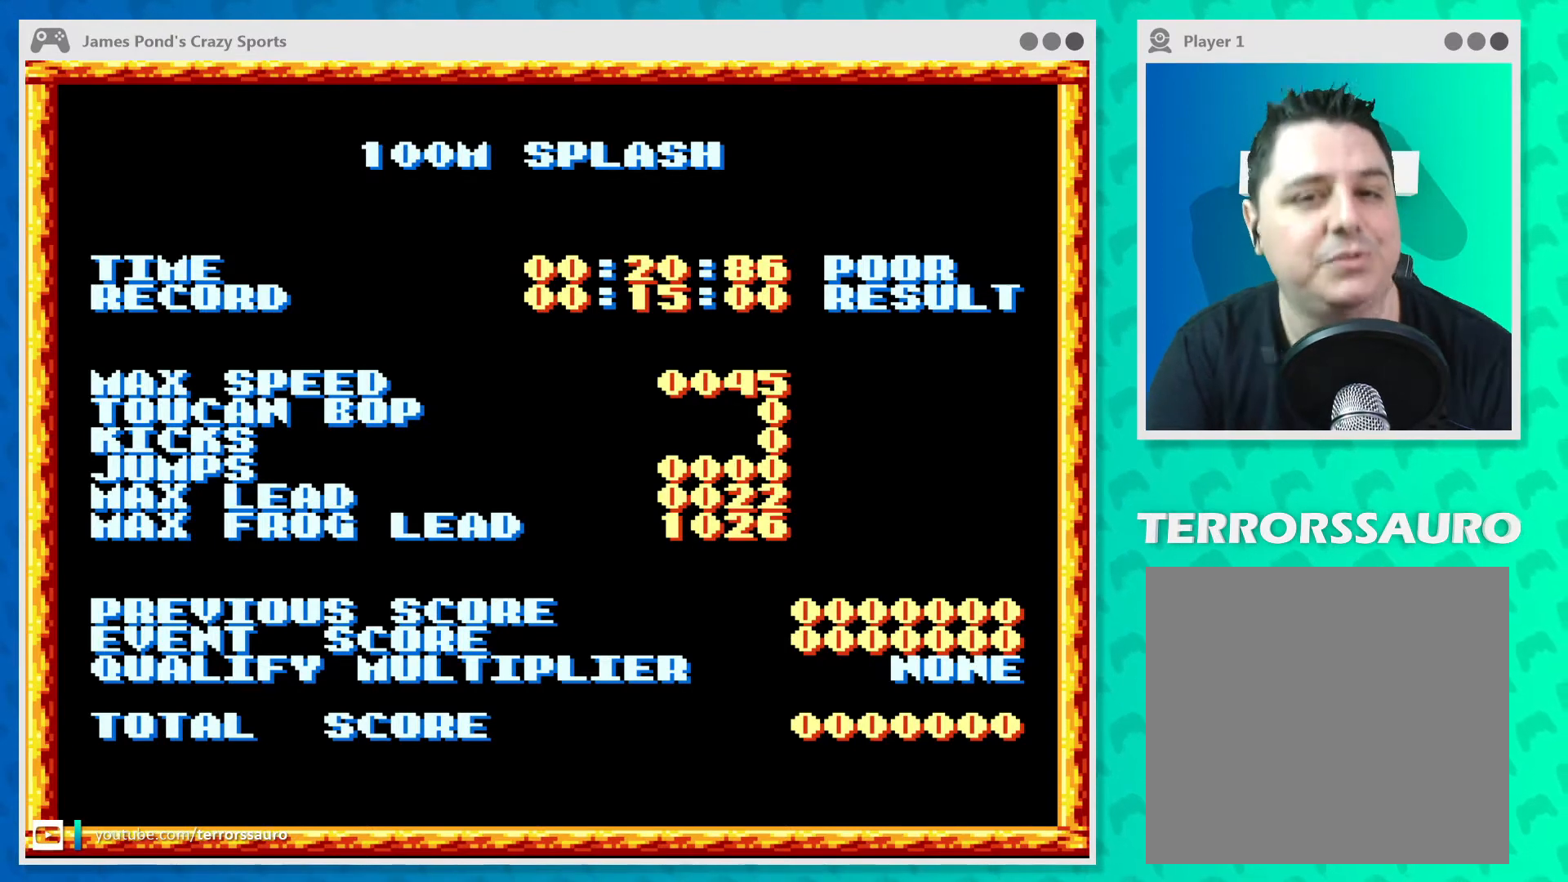
{"buttons": [], "left_stick": "center", "events": []}
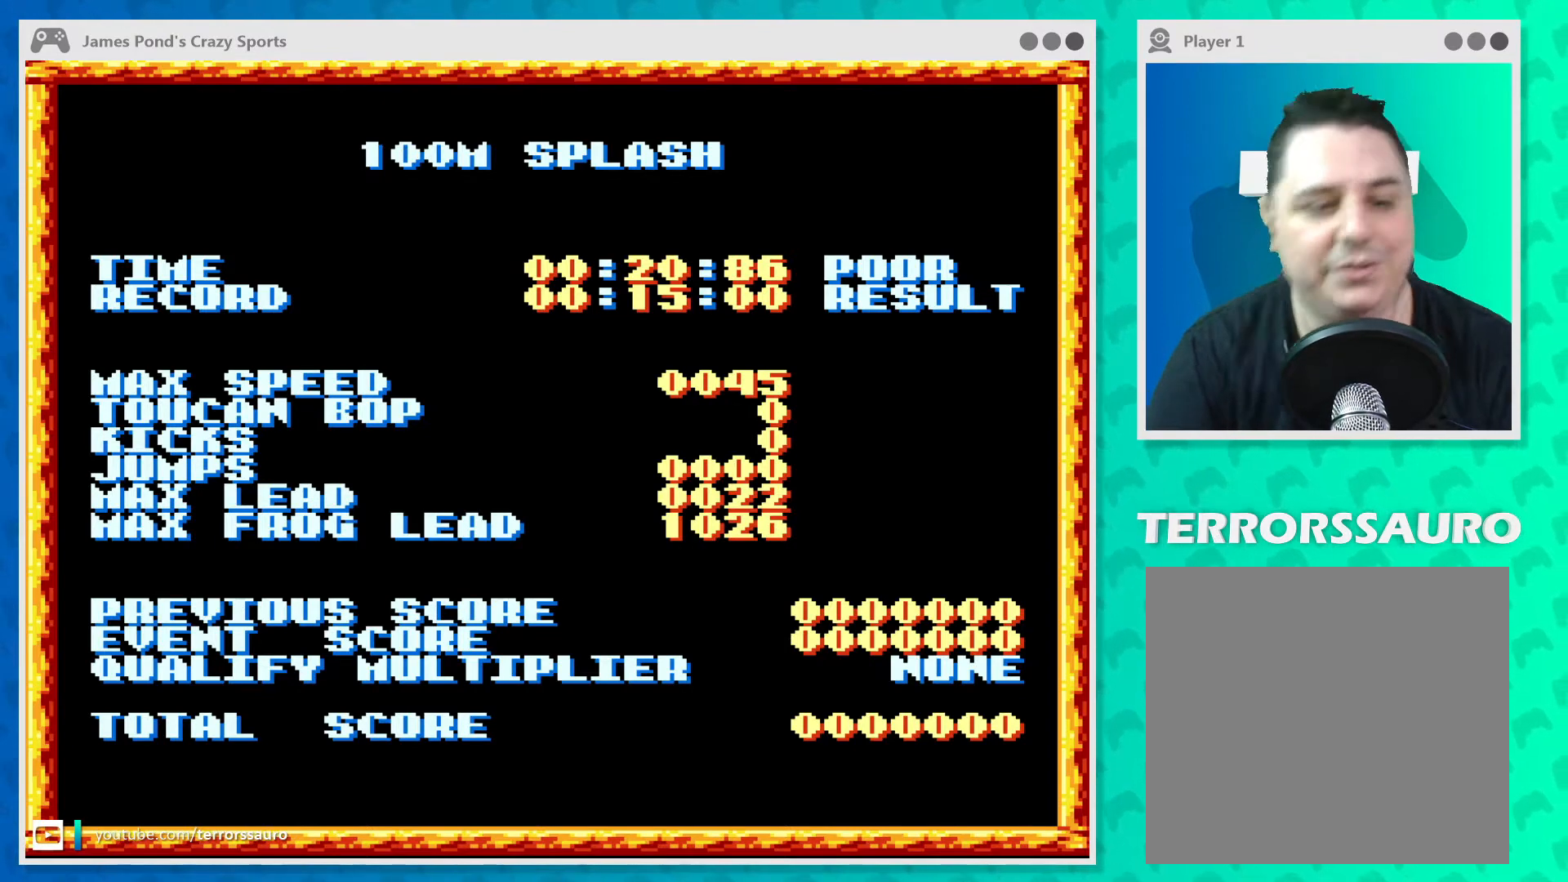
{"buttons": [], "left_stick": "center", "events": []}
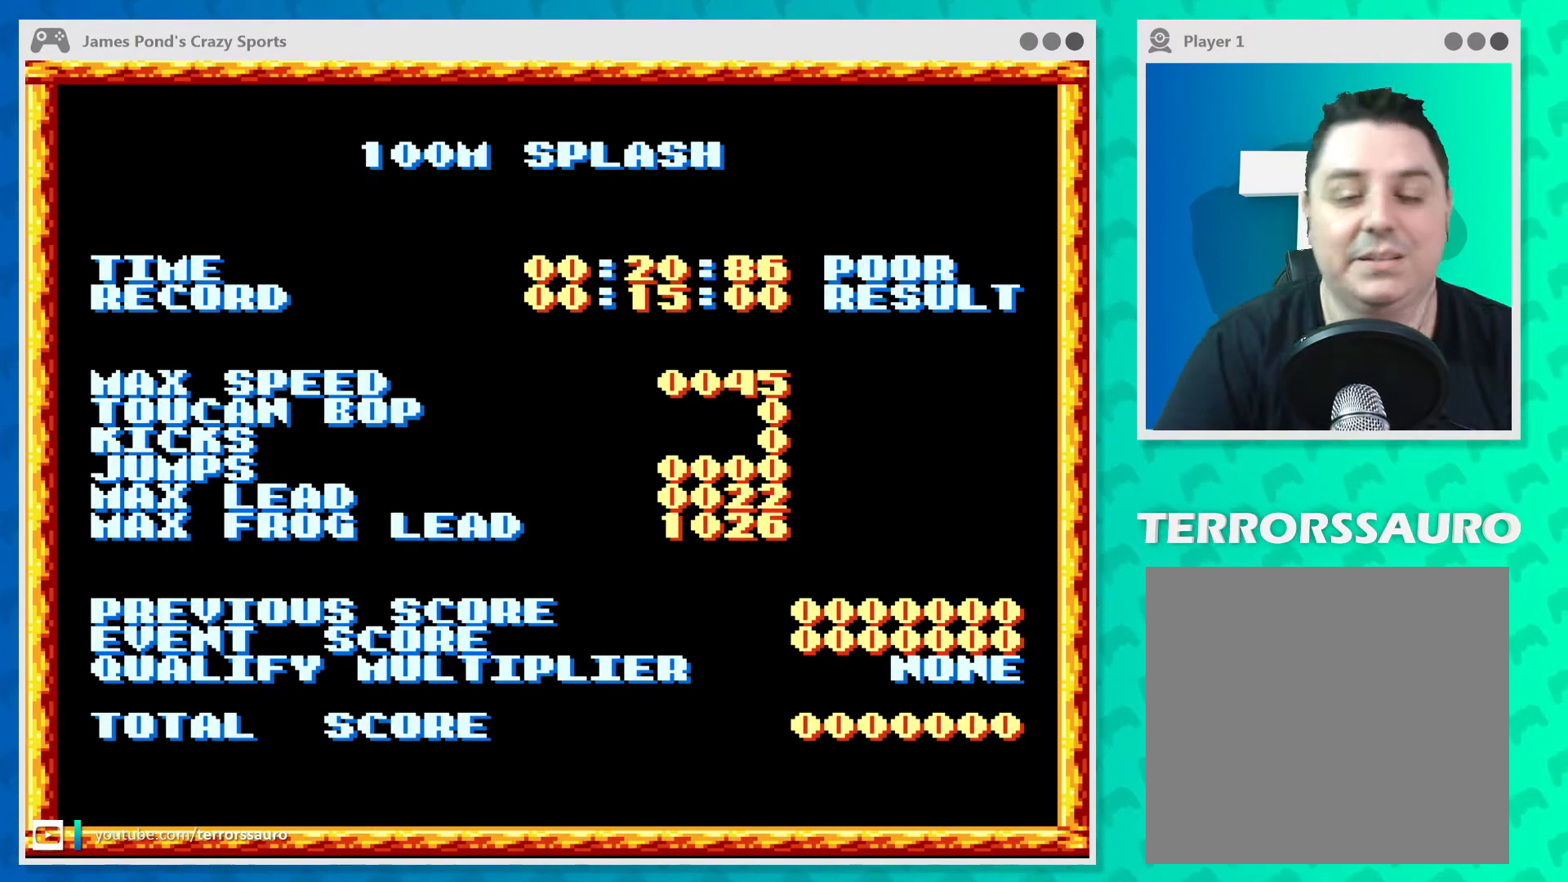
{"buttons": [], "left_stick": "center", "events": []}
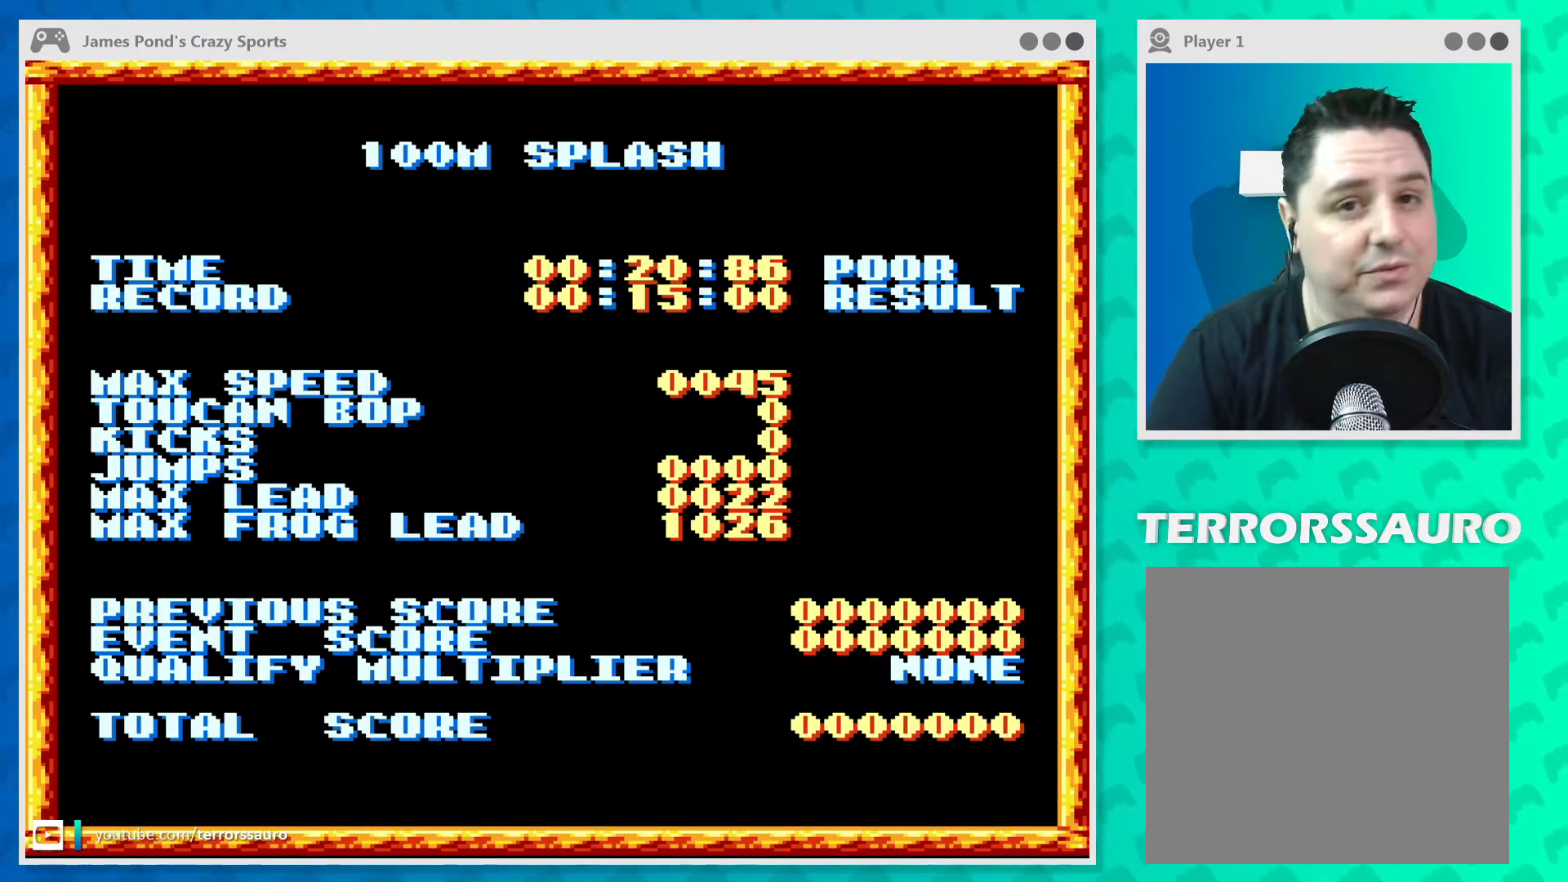
{"buttons": [], "left_stick": "center", "events": []}
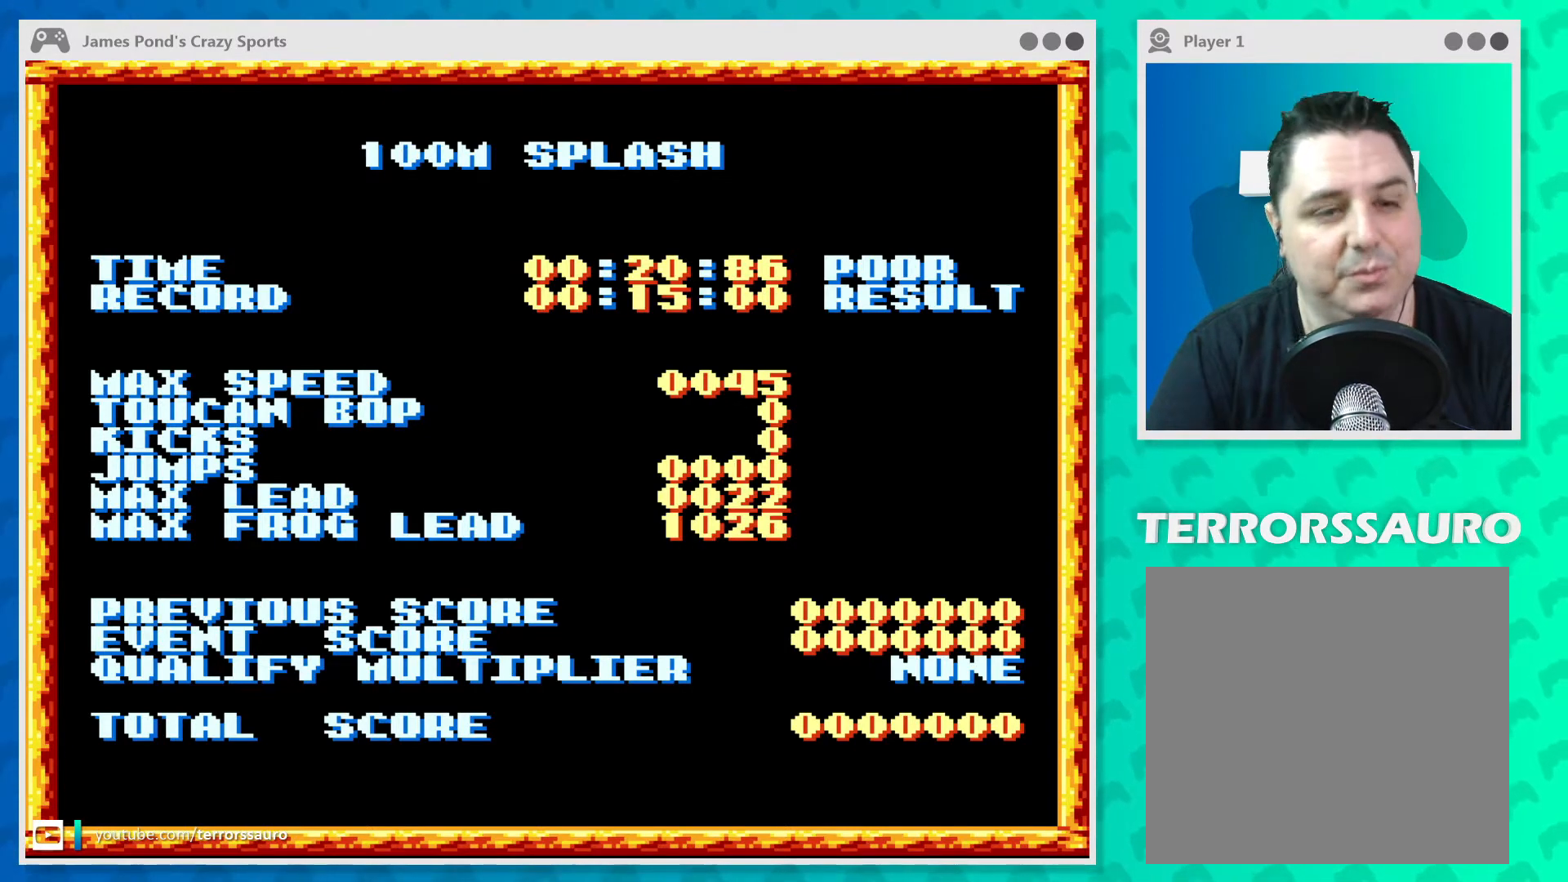
{"buttons": [], "left_stick": "center", "events": []}
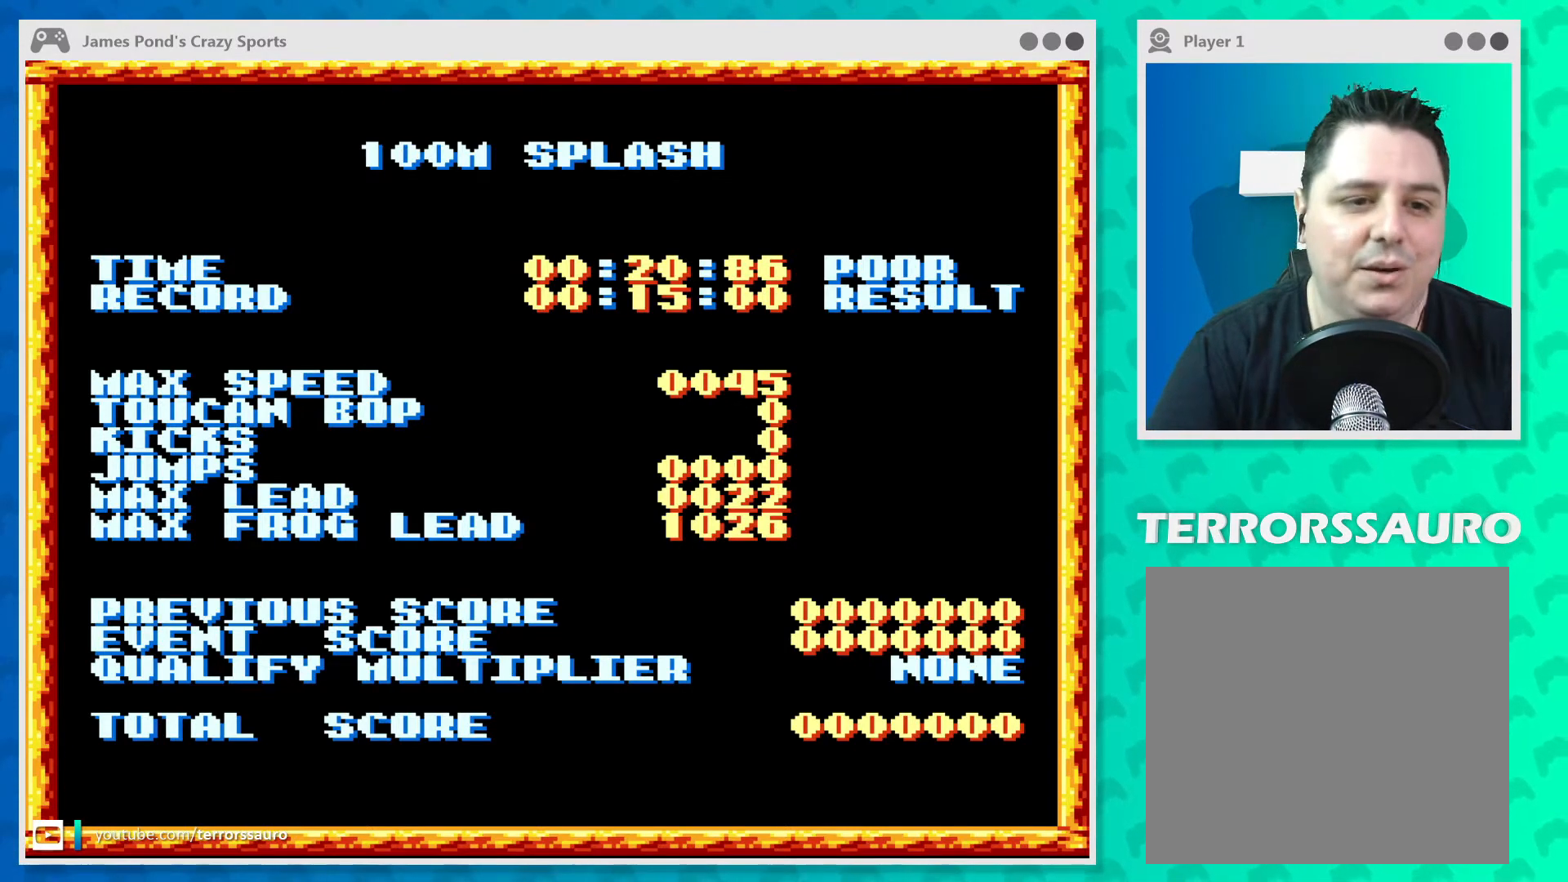
{"buttons": [], "left_stick": "center", "events": [[300, "A", "down"], [433, "A", "up"]]}
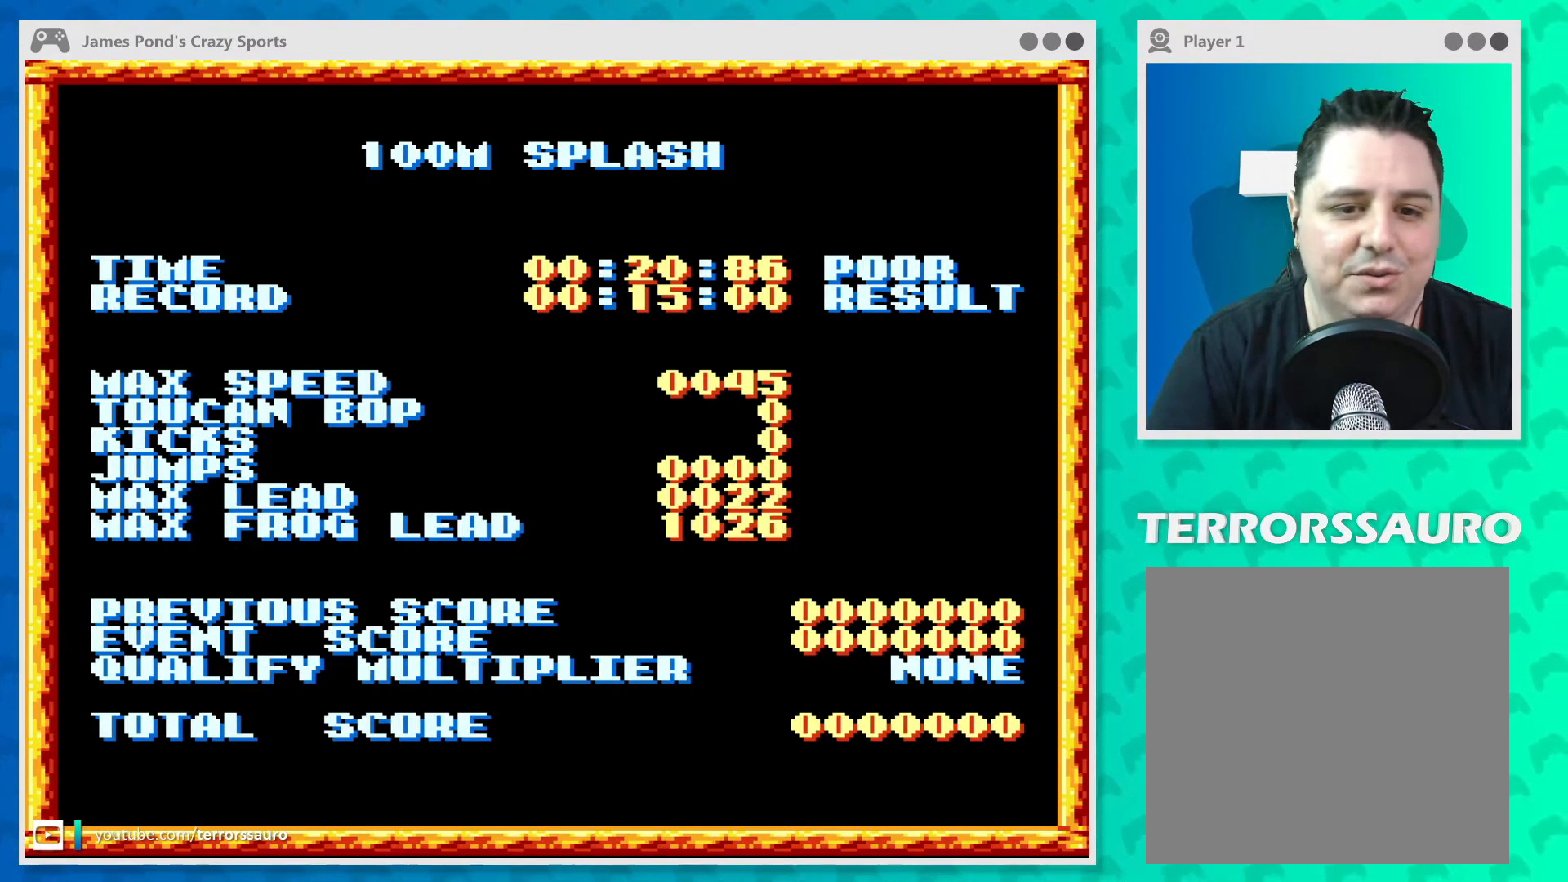
{"buttons": [], "left_stick": "center", "events": [[233, "A", "down"], [333, "A", "up"]]}
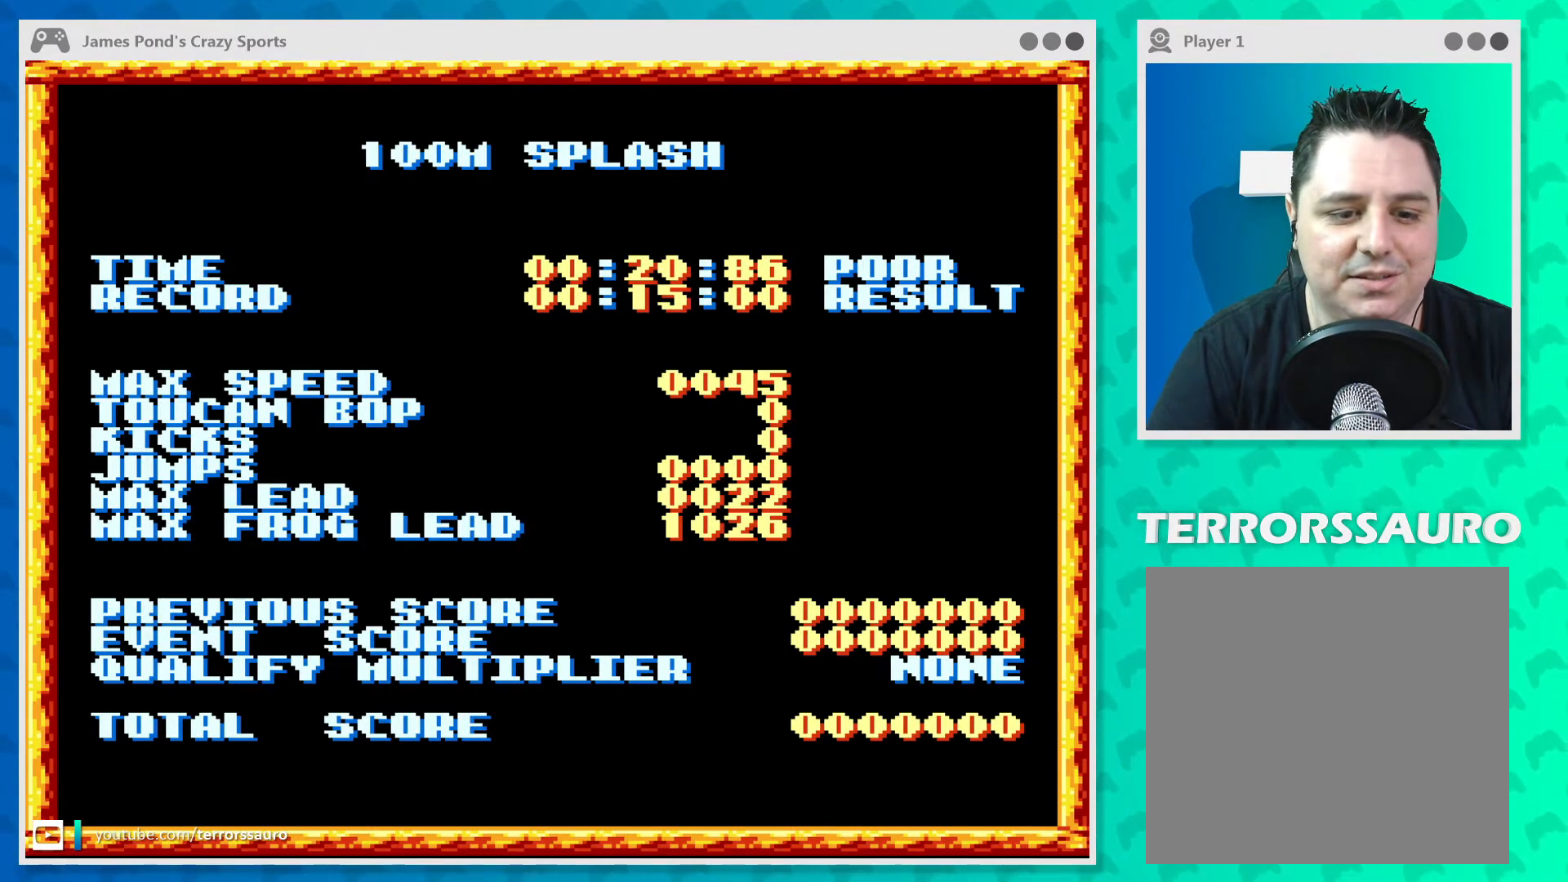
{"buttons": [], "left_stick": "center", "events": []}
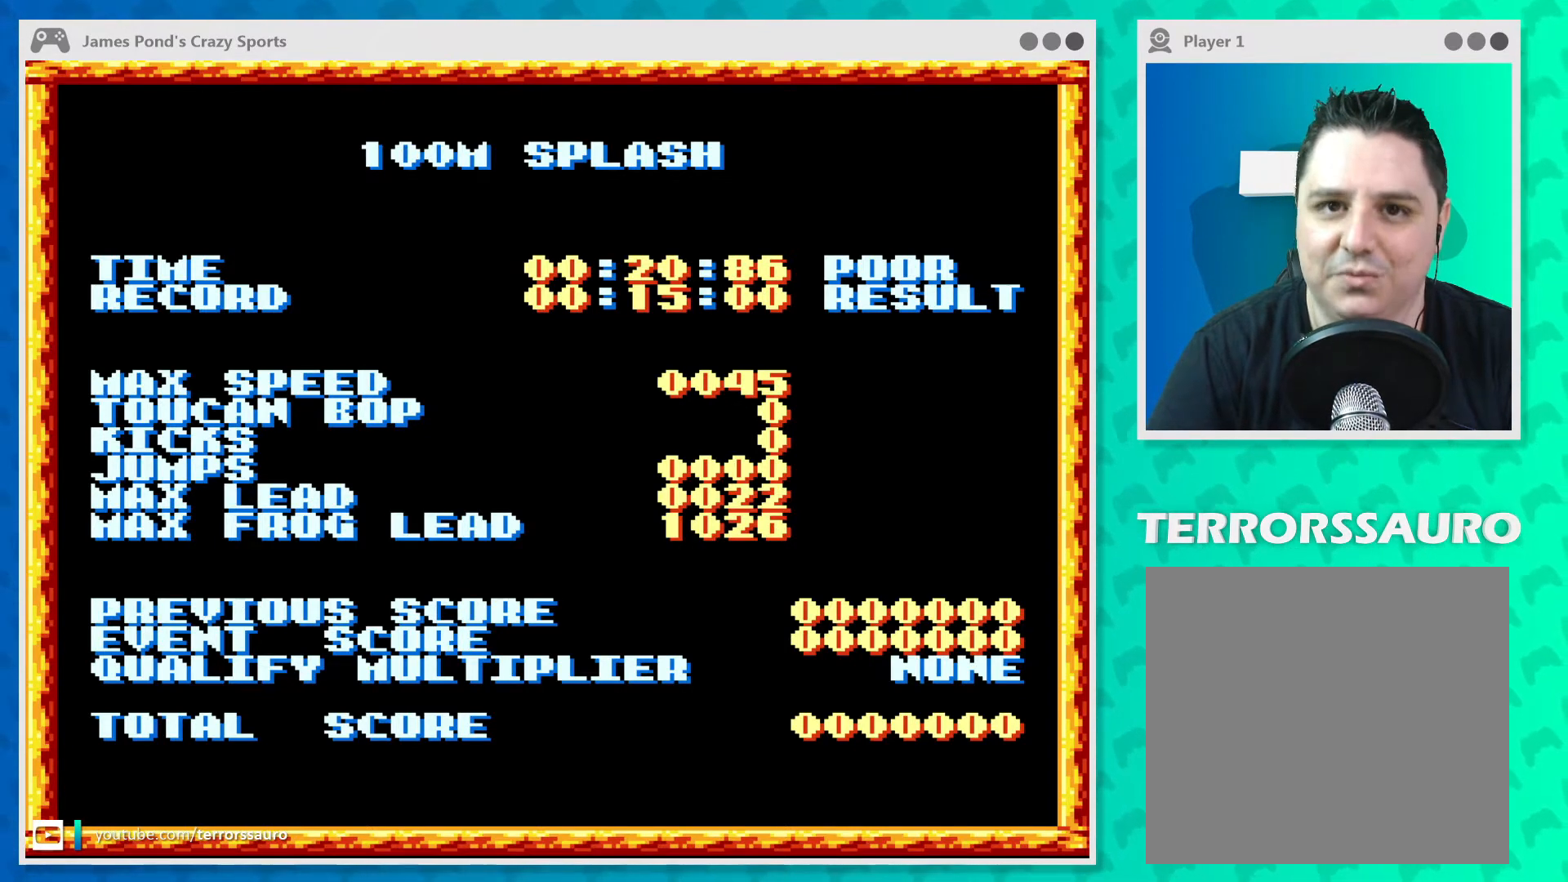
{"buttons": [], "left_stick": "center", "events": []}
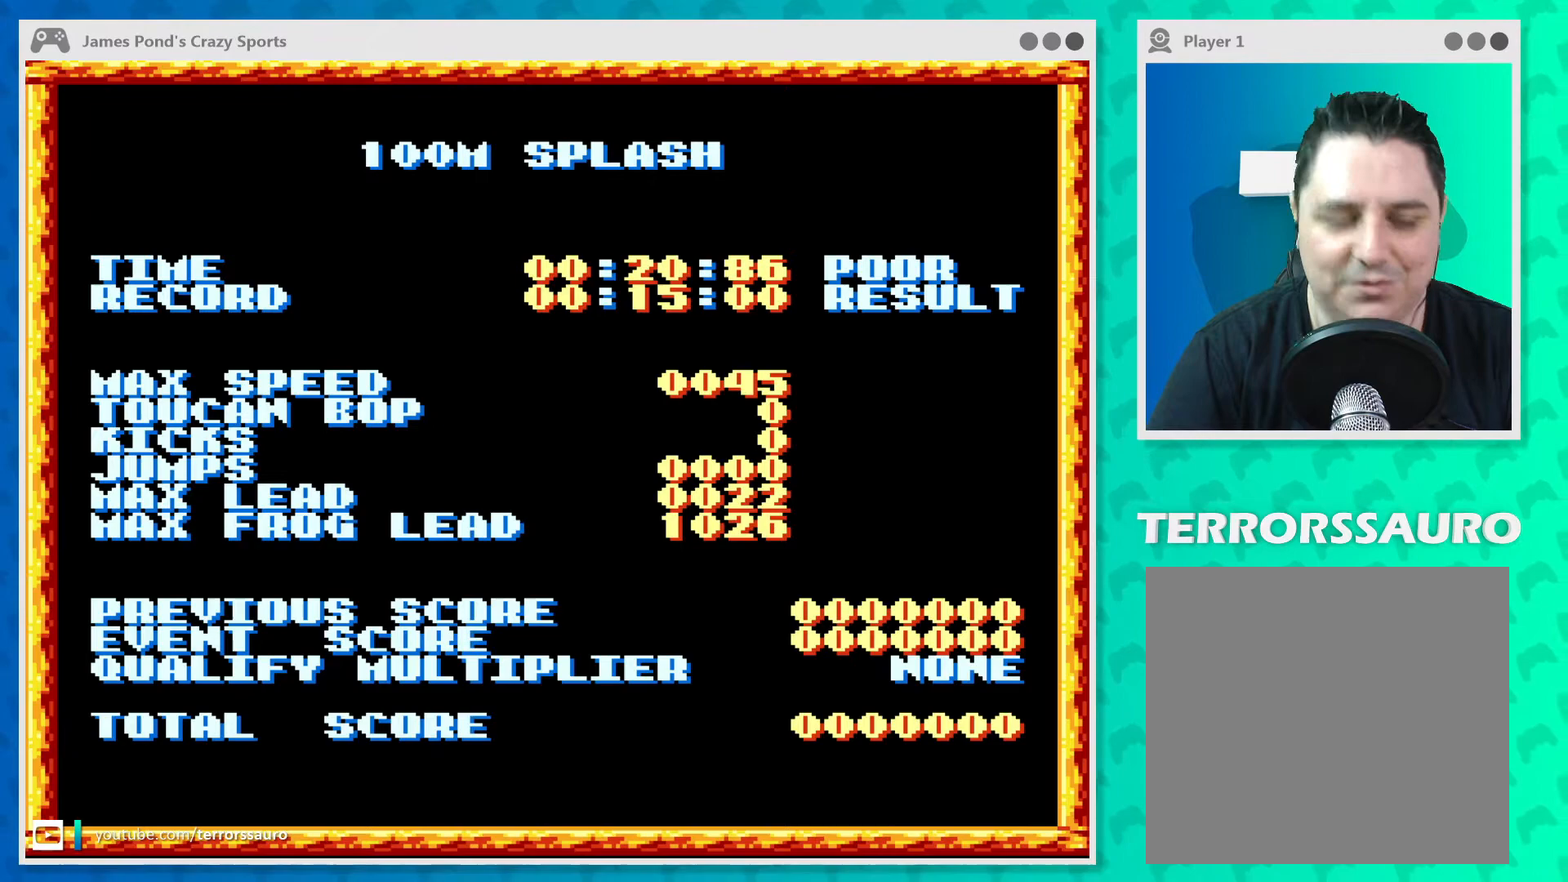
{"buttons": [], "left_stick": "center", "events": [[367, "A", "down"], [467, "A", "up"]]}
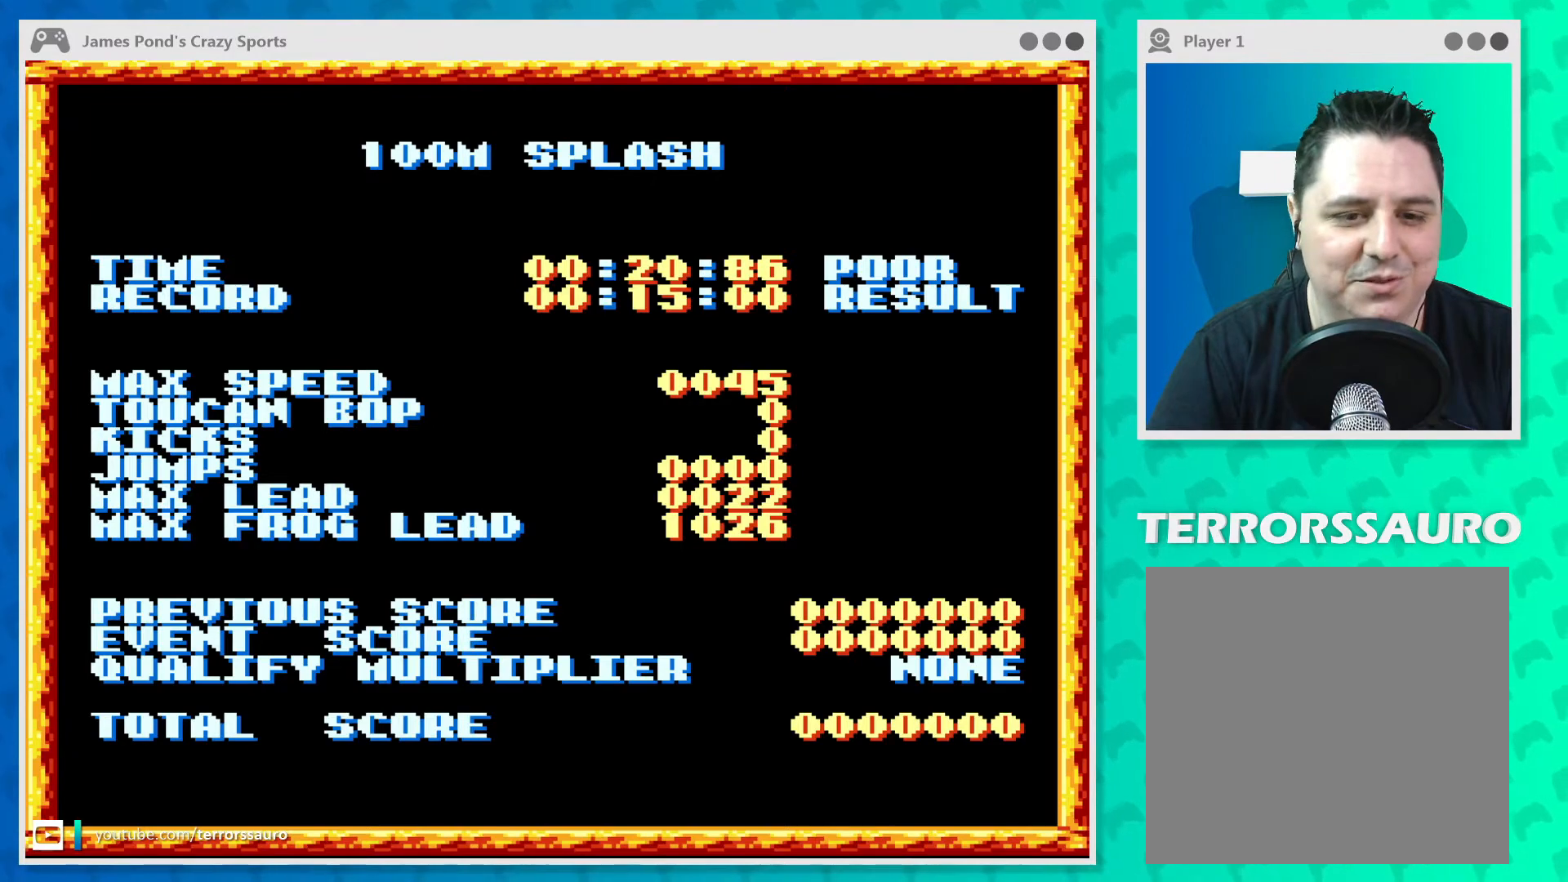
{"buttons": ["A"], "left_stick": "center", "events": [[367, "A", "down"]]}
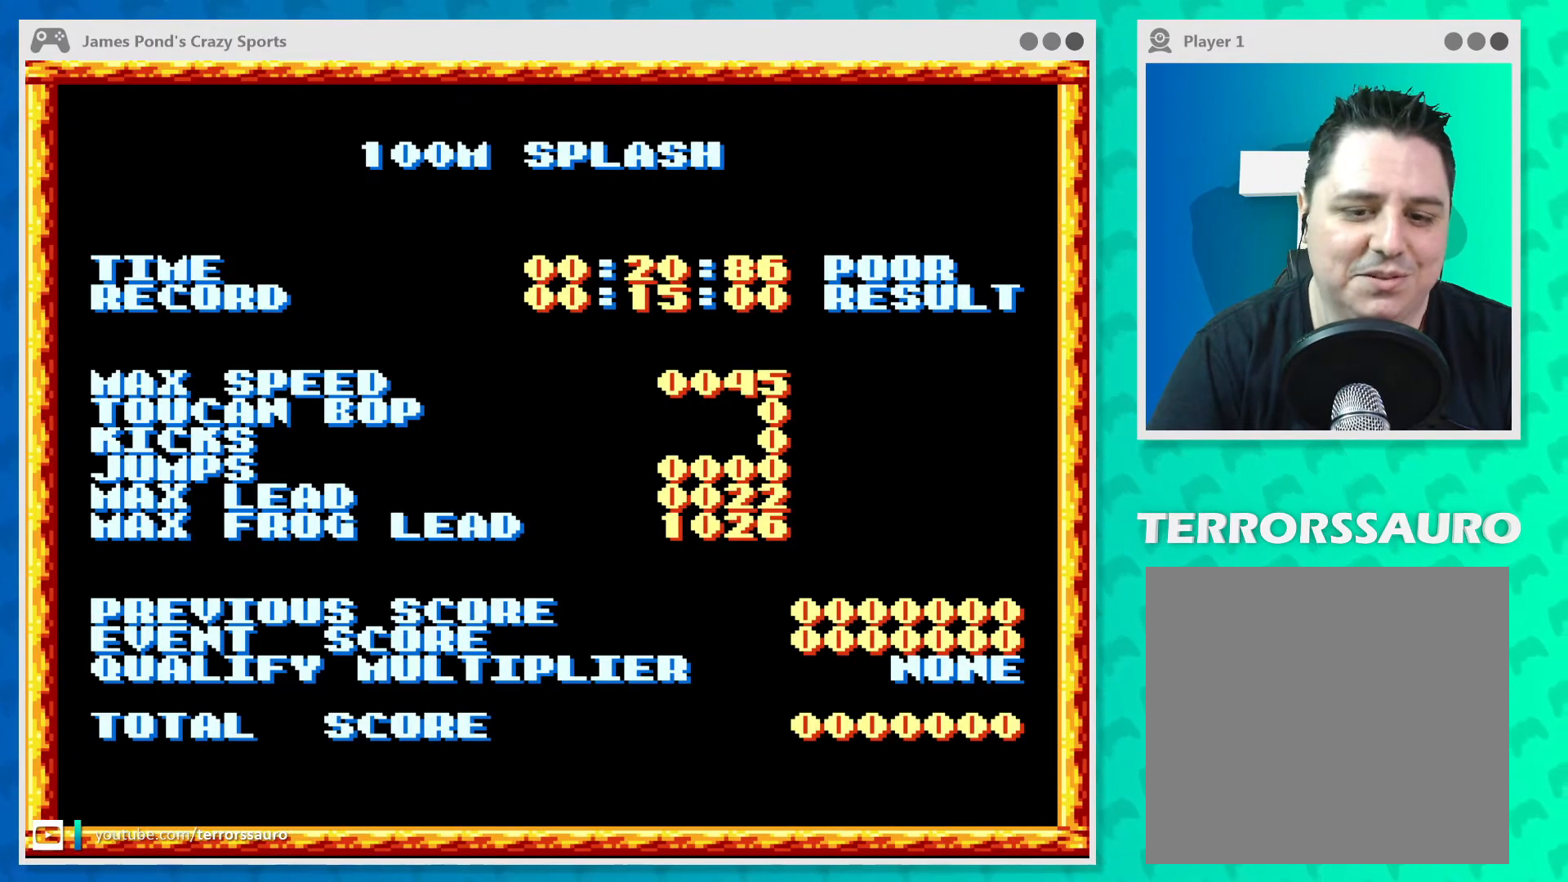
{"buttons": ["START"], "left_stick": "center", "events": [[33, "A", "up"], [367, "START", "down"]]}
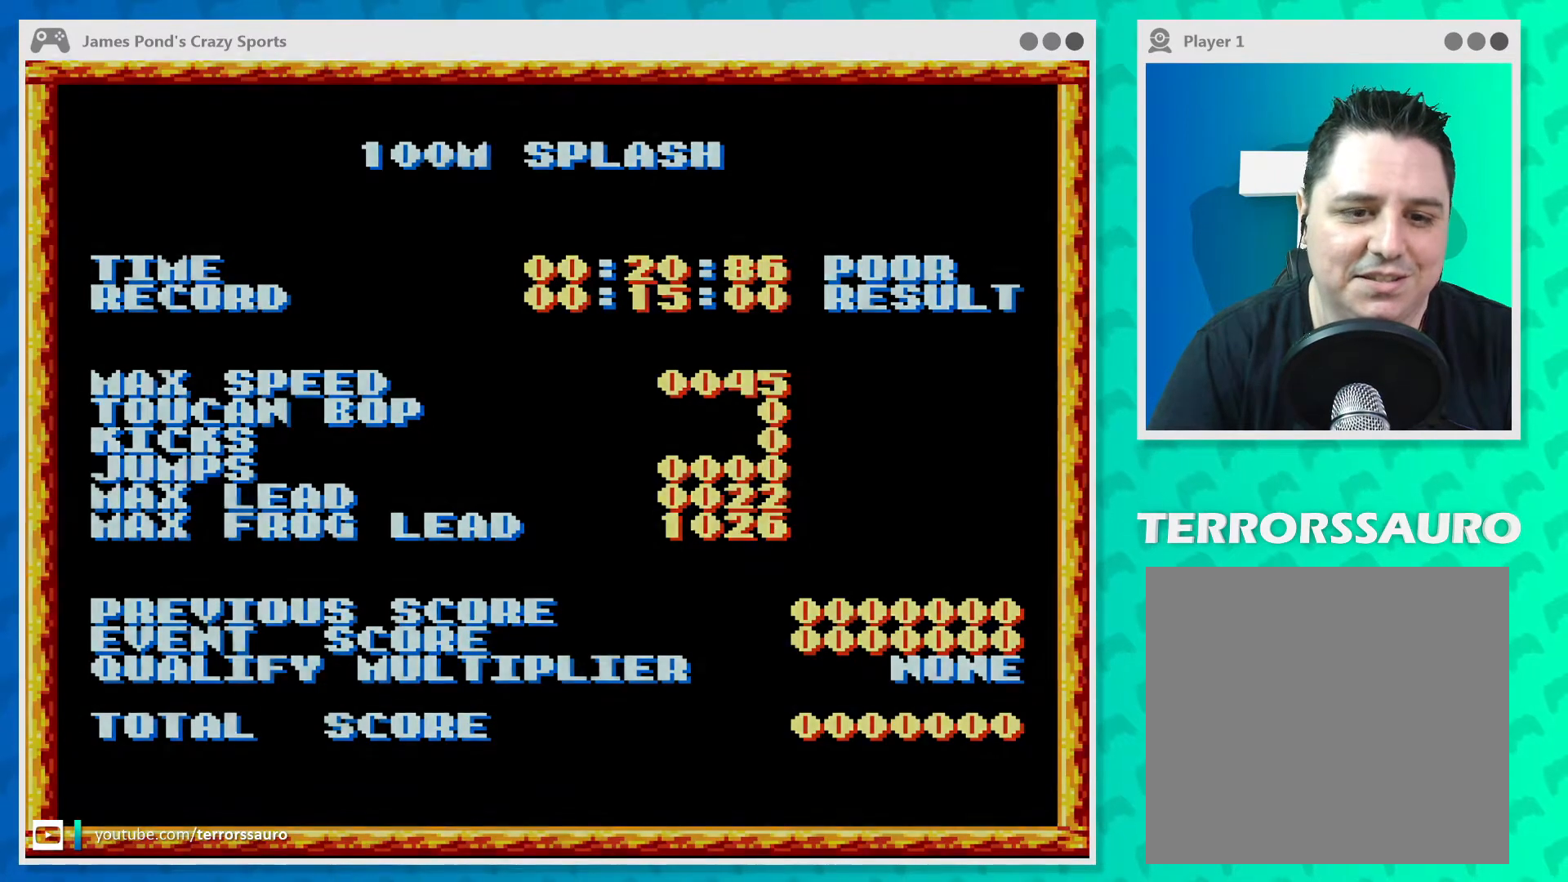
{"buttons": [], "left_stick": "center", "events": [[33, "START", "up"]]}
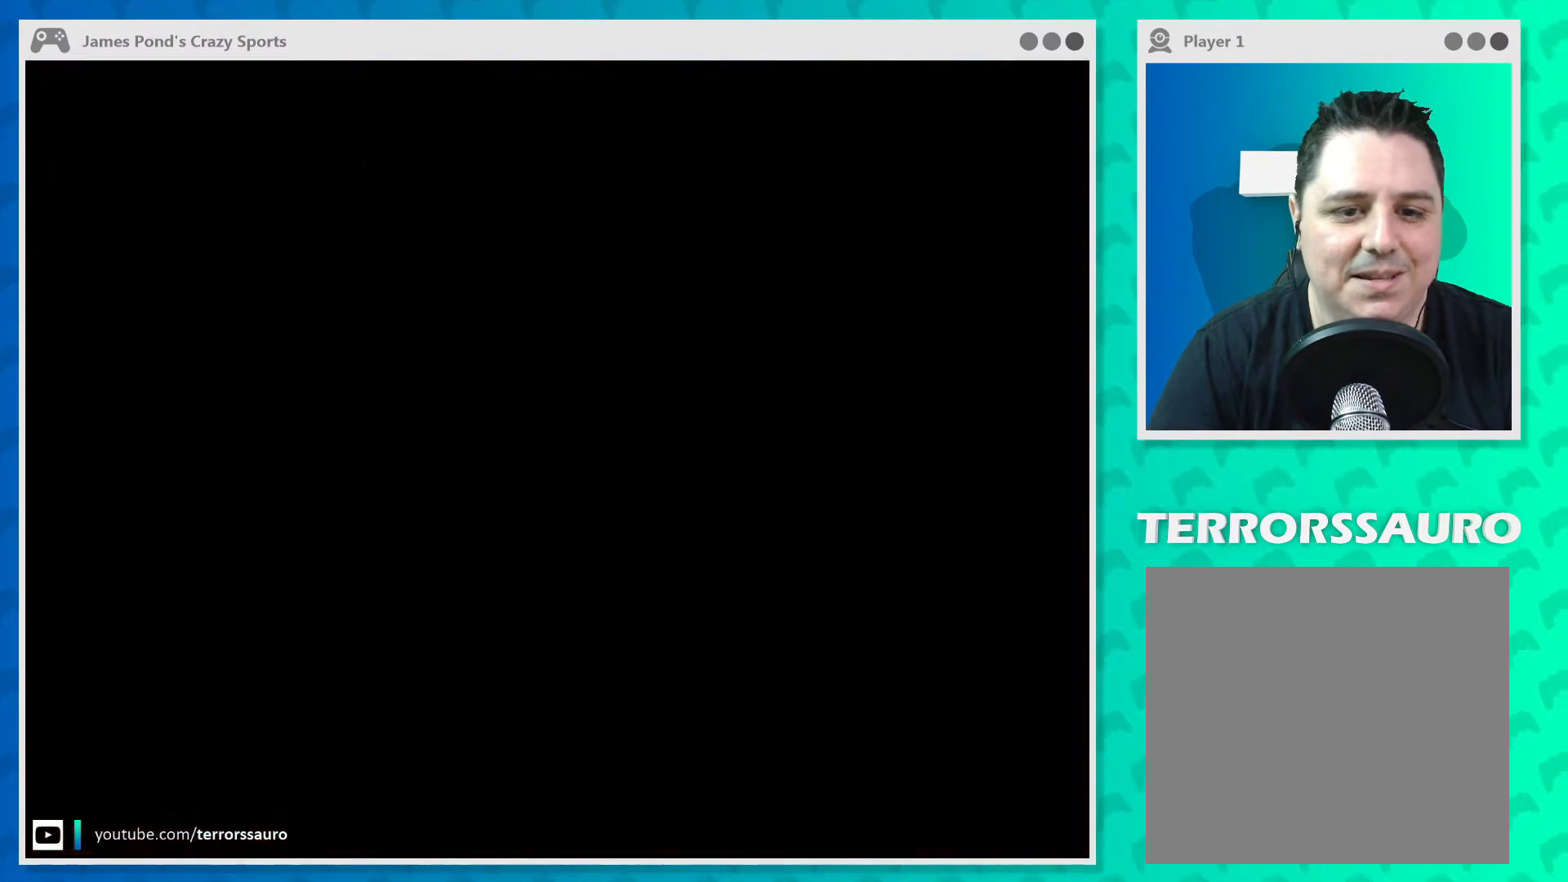
{"buttons": [], "left_stick": "center", "events": []}
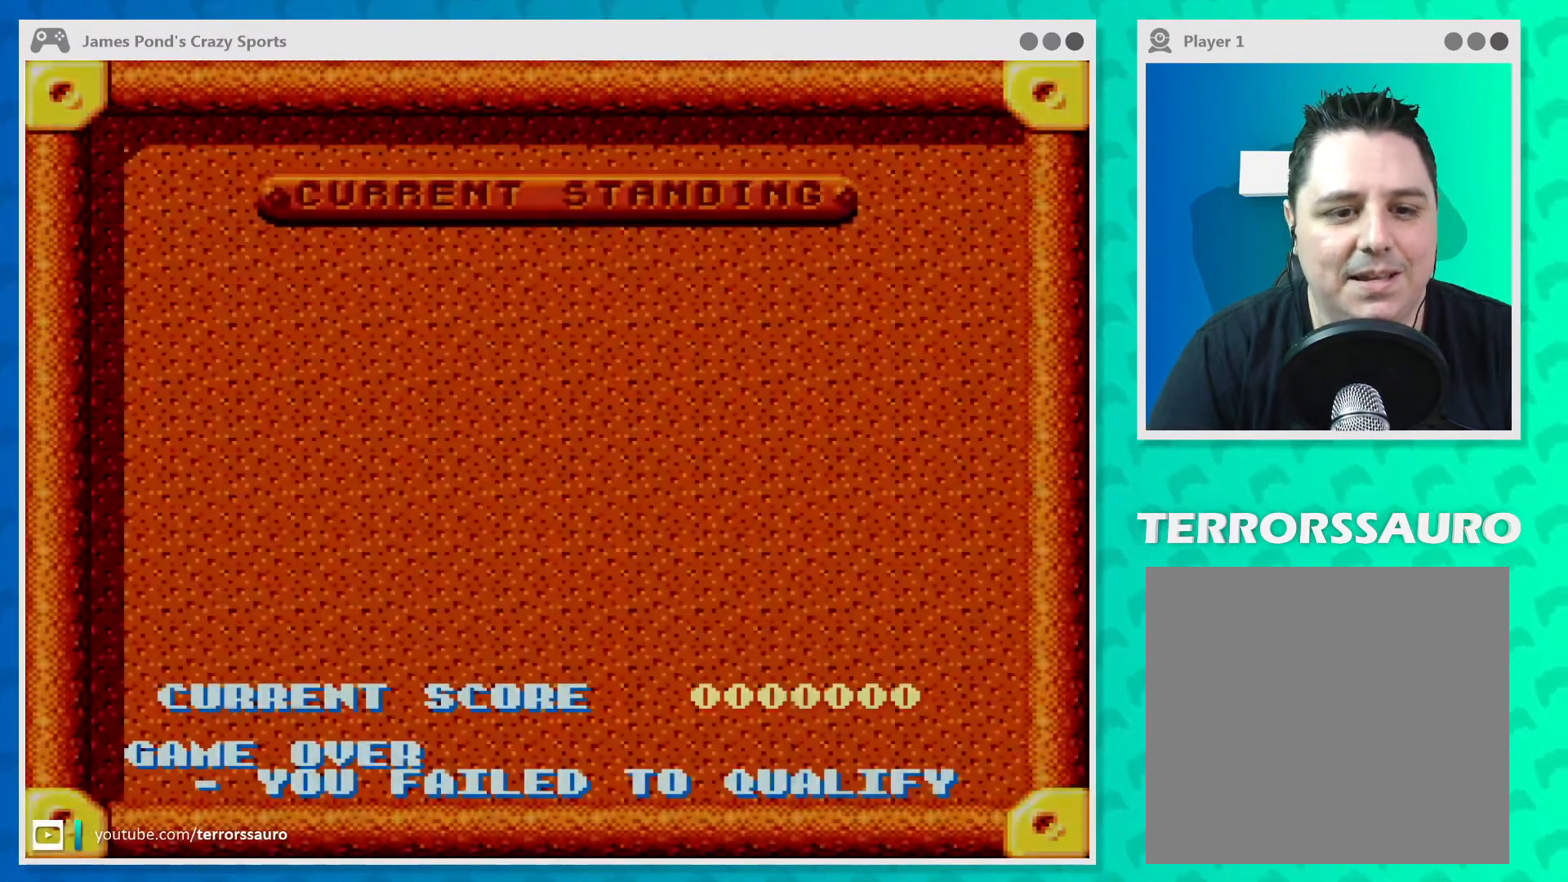
{"buttons": [], "left_stick": "center", "events": [[300, "START", "down"], [500, "START", "up"]]}
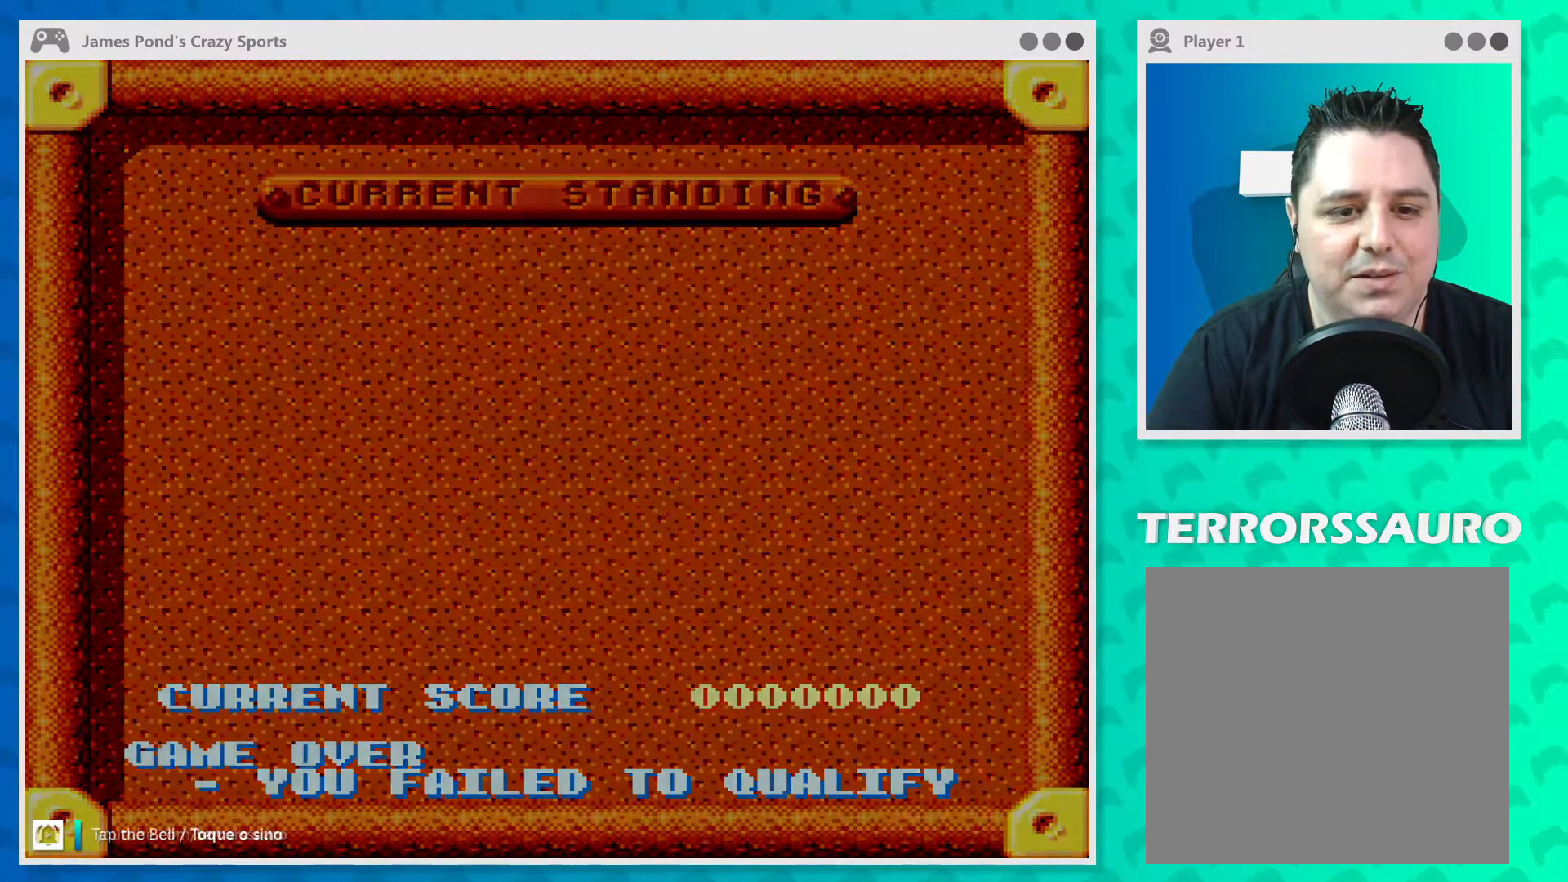
{"buttons": [], "left_stick": "center", "events": []}
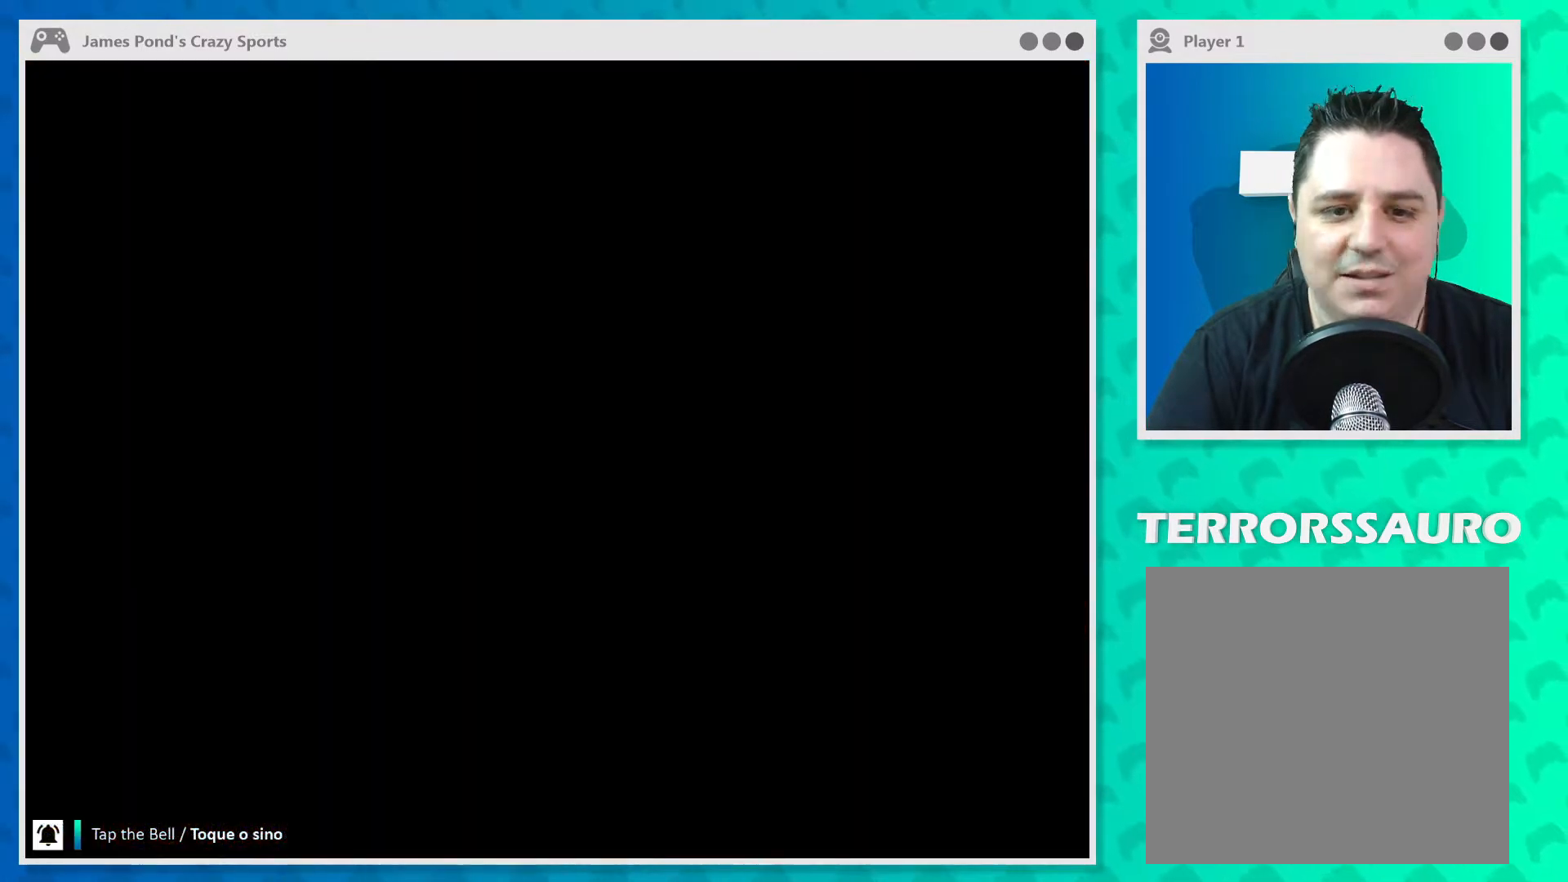
{"buttons": [], "left_stick": "center", "events": []}